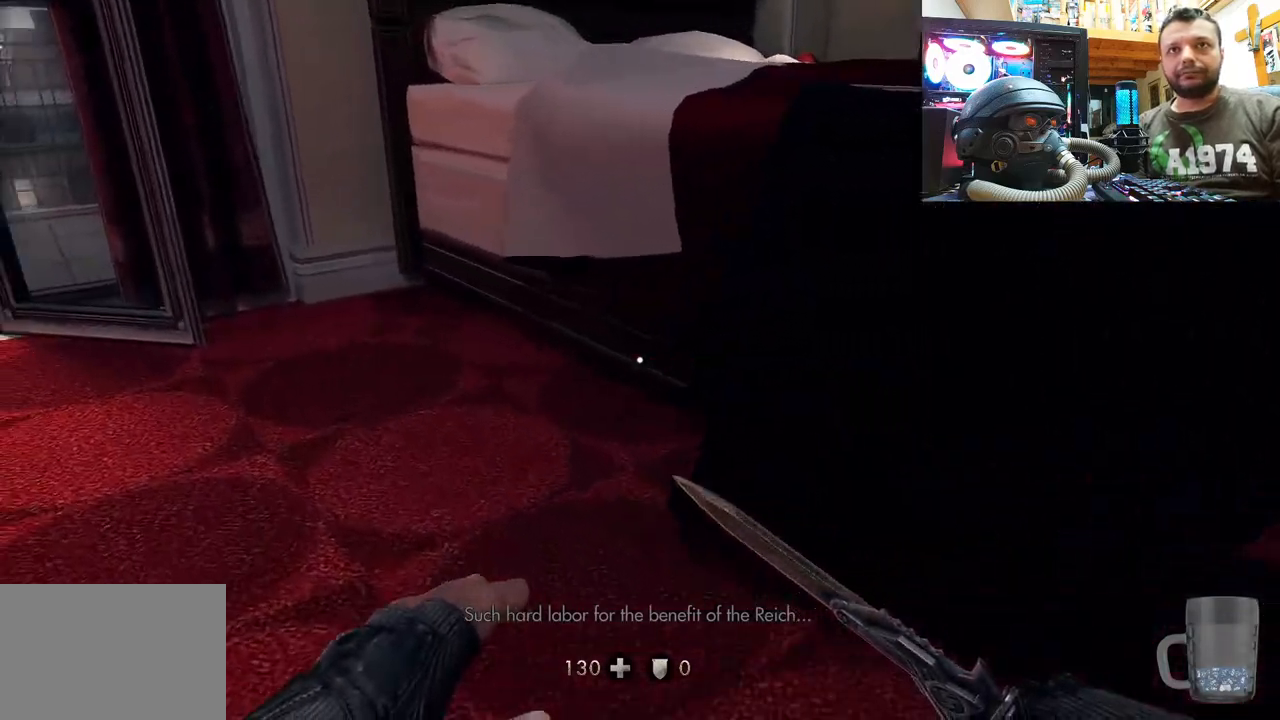
Gameplay with a controller (PlayStation layout); each line is a JSON object with the inputs held at the frame after it. "events" lists button and stick changes between this image and that frame as [ms after this image, input, new state], when the widget could be followed in between. Not read: L1 TOUCHPAD.
{"buttons": [], "left_stick": "up", "right_stick": "left", "events": [[50, "left_stick", "up"]]}
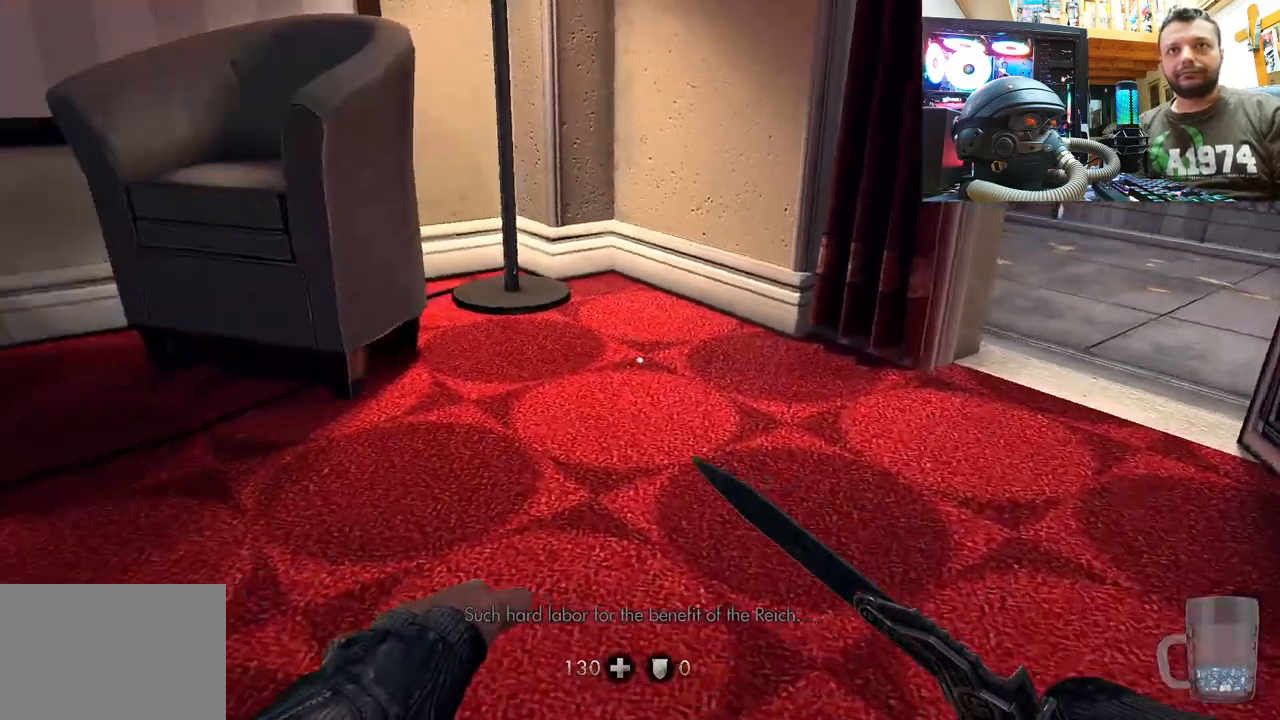
{"buttons": [], "left_stick": "up-left", "right_stick": "left", "events": [[67, "right_stick", "center"], [150, "right_stick", "left"], [400, "left_stick", "up-left"]]}
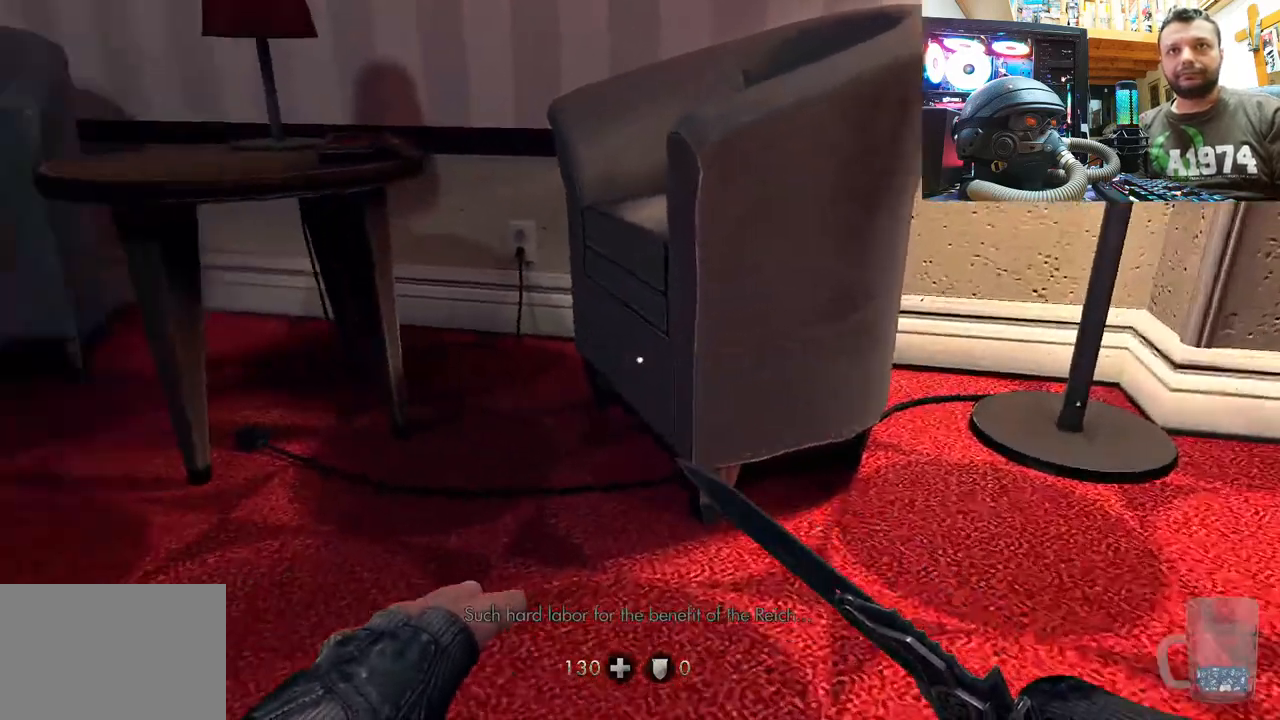
{"buttons": [], "left_stick": "up-left", "right_stick": "center", "events": [[67, "right_stick", "center"], [217, "right_stick", "left"], [467, "right_stick", "center"]]}
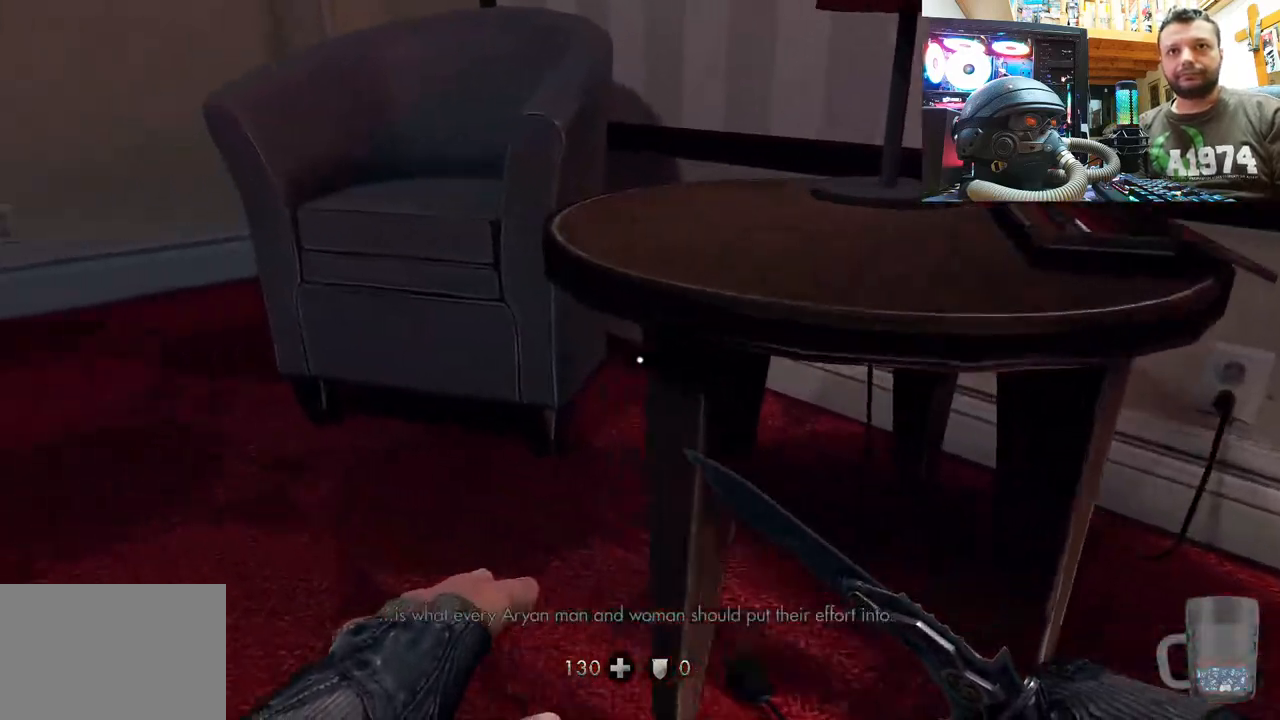
{"buttons": [], "left_stick": "up-left", "right_stick": "left", "events": [[17, "right_stick", "left"]]}
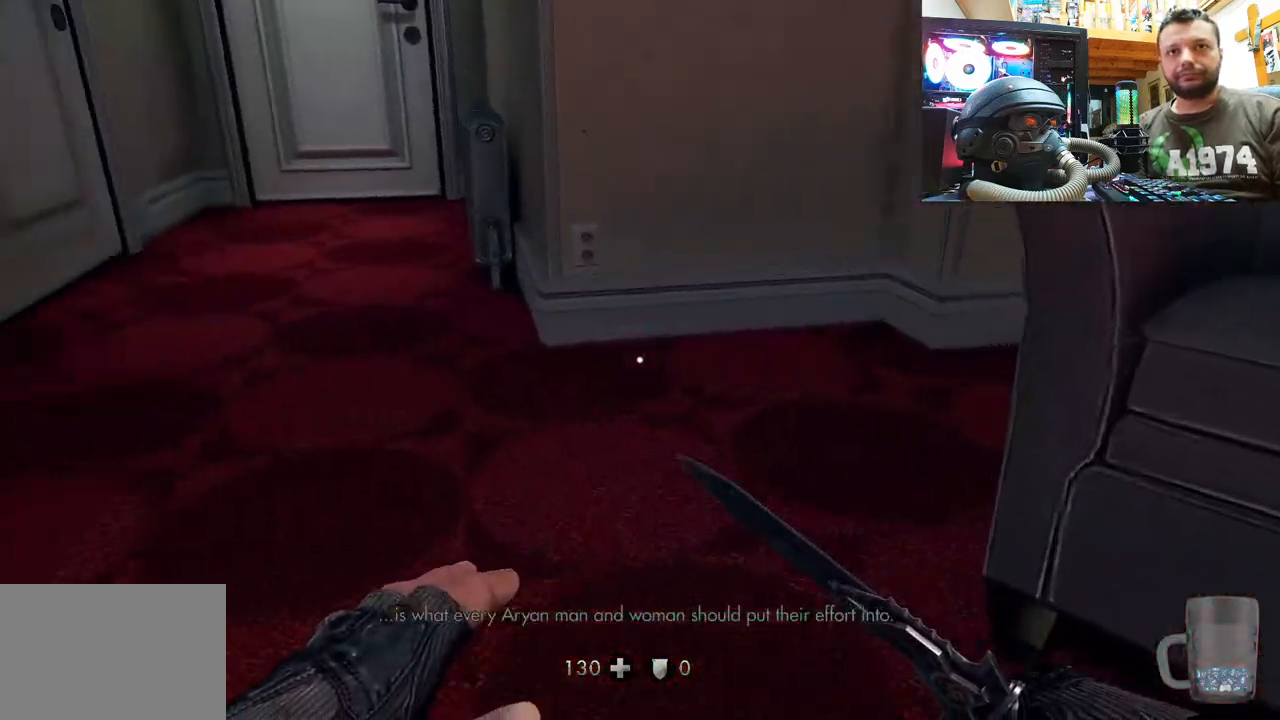
{"buttons": [], "left_stick": "up", "right_stick": "right", "events": [[117, "right_stick", "center"], [300, "left_stick", "up"], [350, "right_stick", "right"]]}
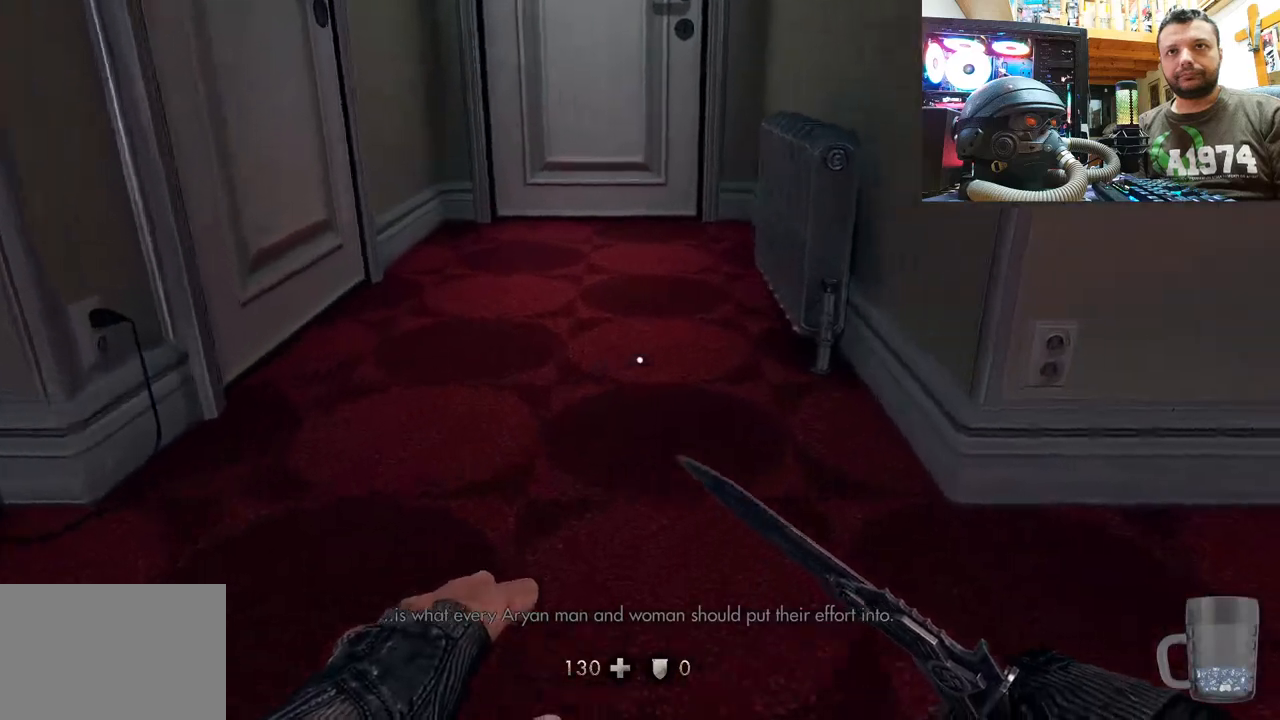
{"buttons": [], "left_stick": "down-left", "right_stick": "left", "events": [[33, "right_stick", "left"], [217, "left_stick", "down-right"], [367, "left_stick", "down-left"]]}
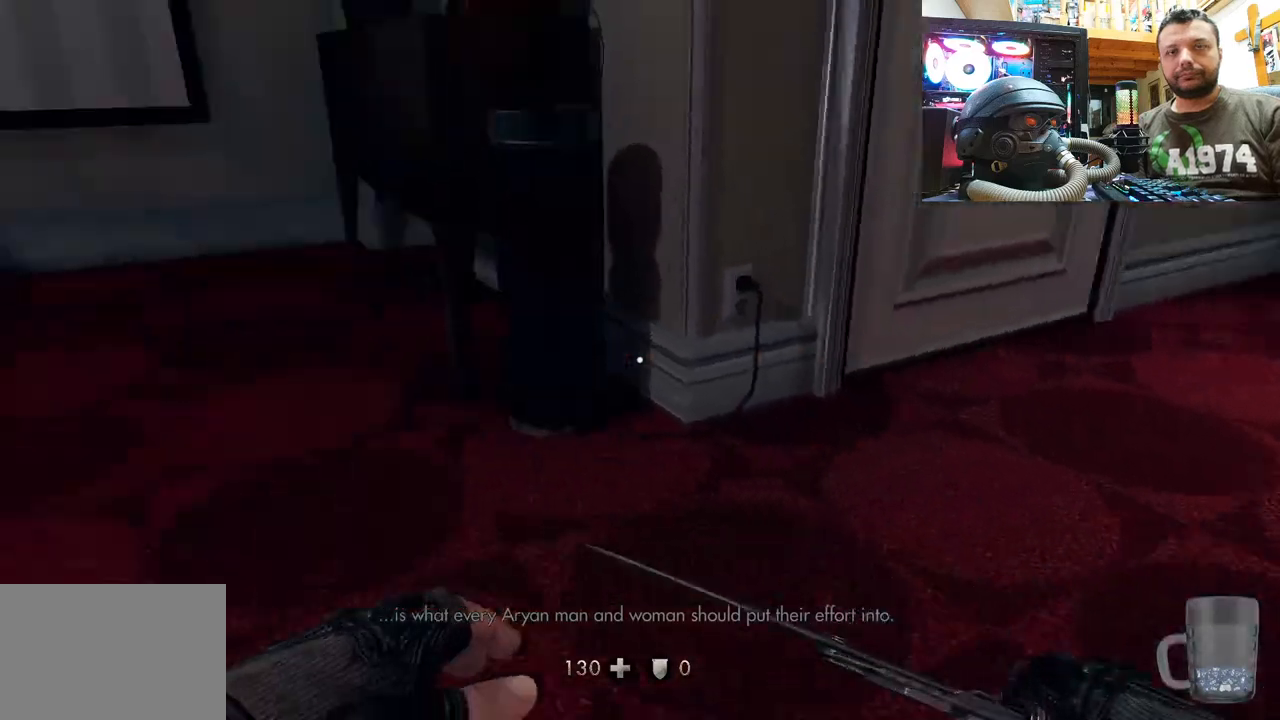
{"buttons": [], "left_stick": "up", "right_stick": "center", "events": [[50, "left_stick", "up-left"], [83, "right_stick", "center"], [117, "left_stick", "up"], [217, "right_stick", "left"], [400, "right_stick", "center"]]}
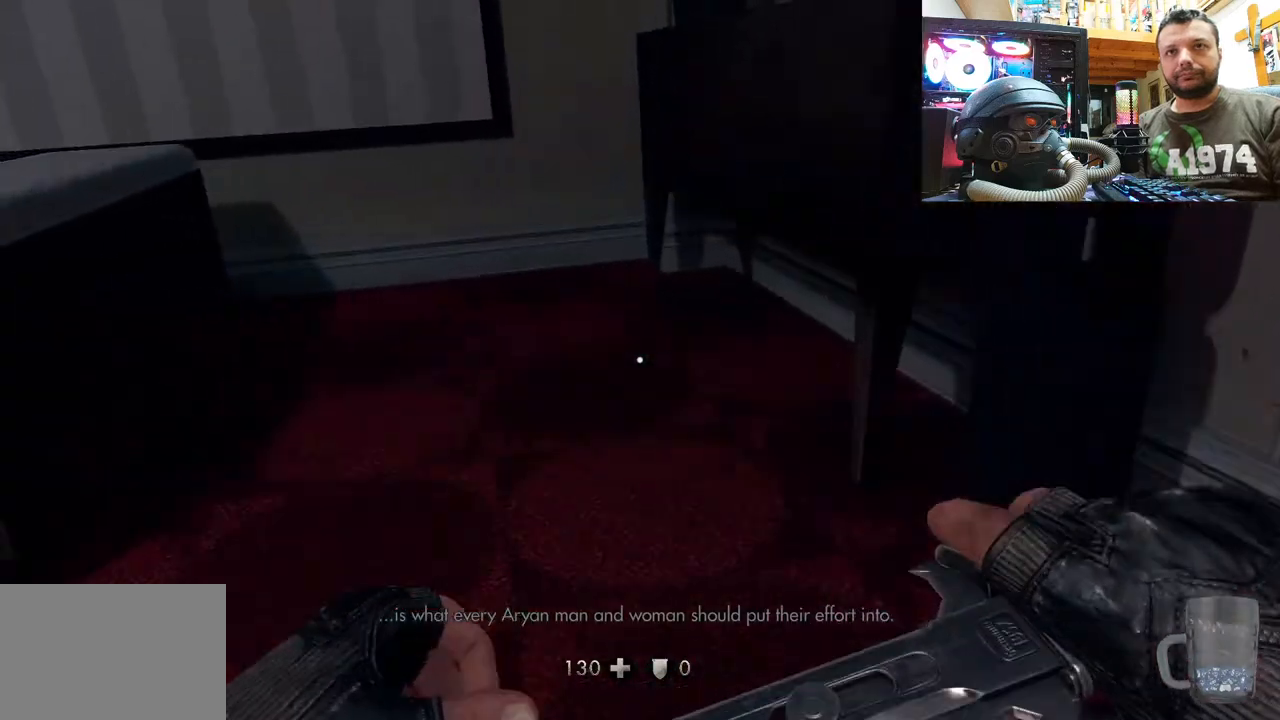
{"buttons": [], "left_stick": "up-right", "right_stick": "left", "events": [[33, "right_stick", "left"], [417, "left_stick", "up-right"]]}
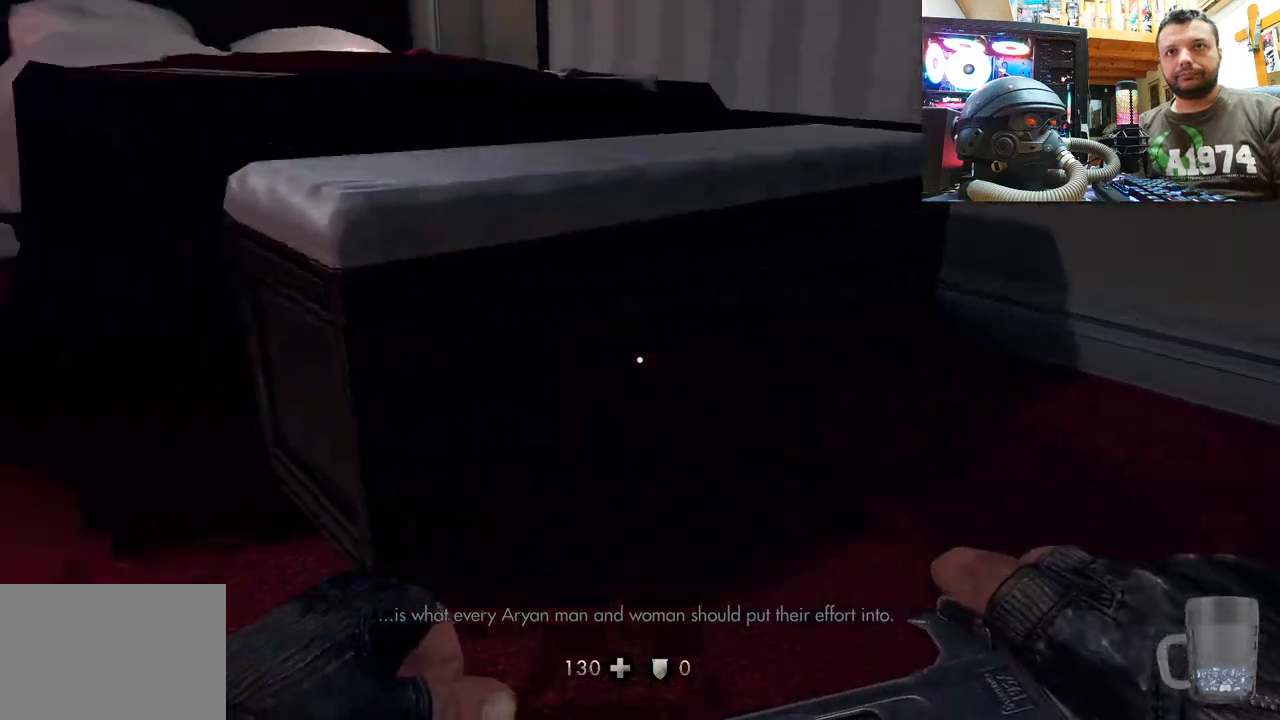
{"buttons": [], "left_stick": "up-right", "right_stick": "left", "events": [[67, "right_stick", "center"], [367, "right_stick", "left"]]}
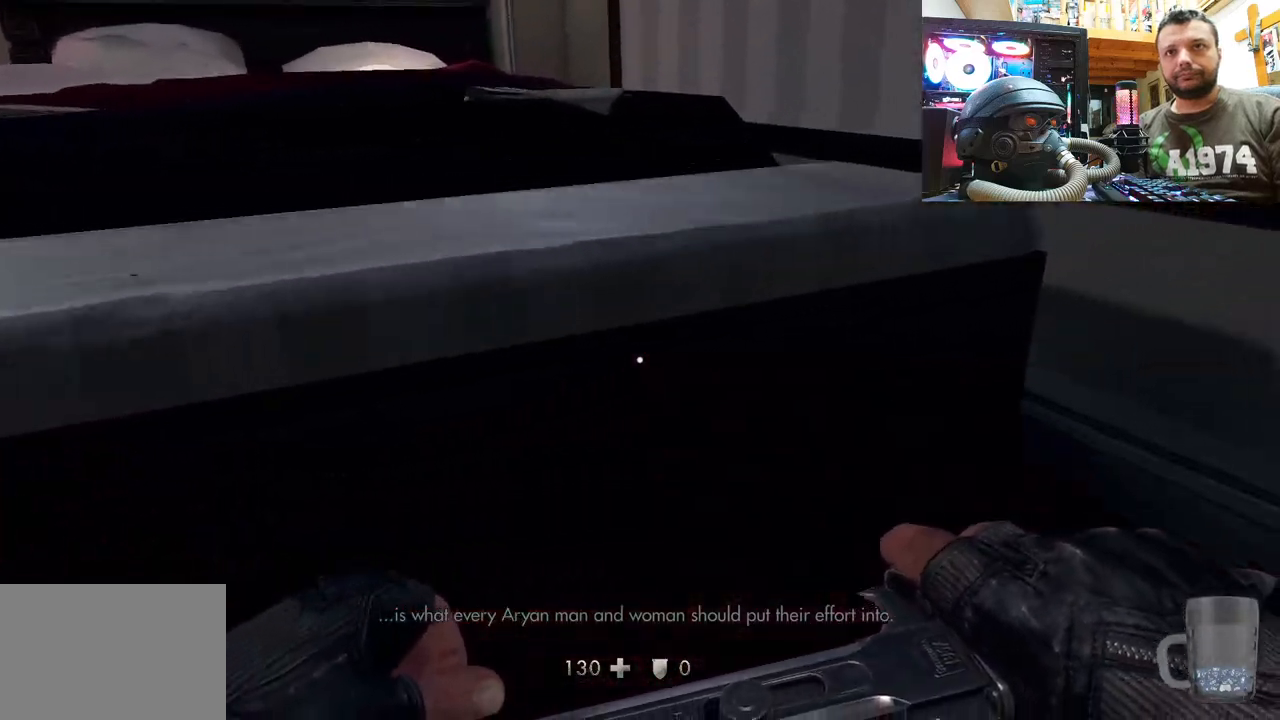
{"buttons": [], "left_stick": "up-right", "right_stick": "left", "events": [[33, "right_stick", "center"], [317, "right_stick", "left"]]}
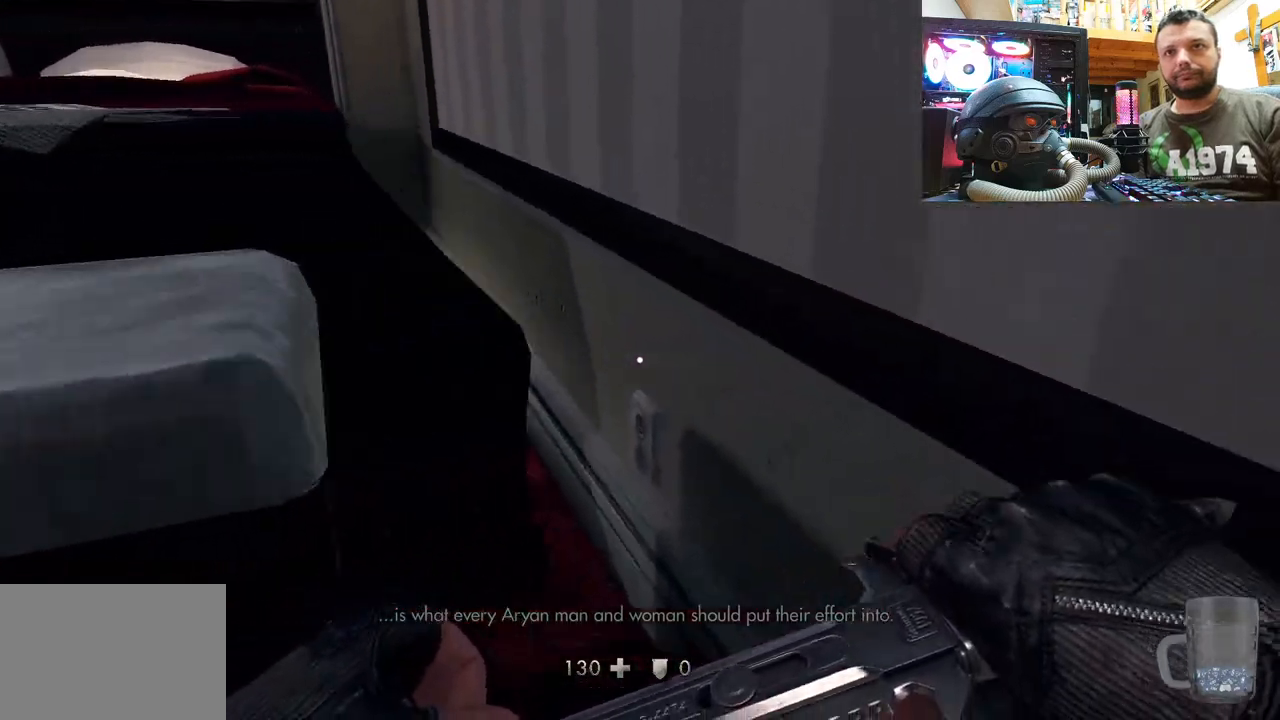
{"buttons": [], "left_stick": "down-left", "right_stick": "left", "events": [[283, "left_stick", "down-right"], [350, "left_stick", "down-left"]]}
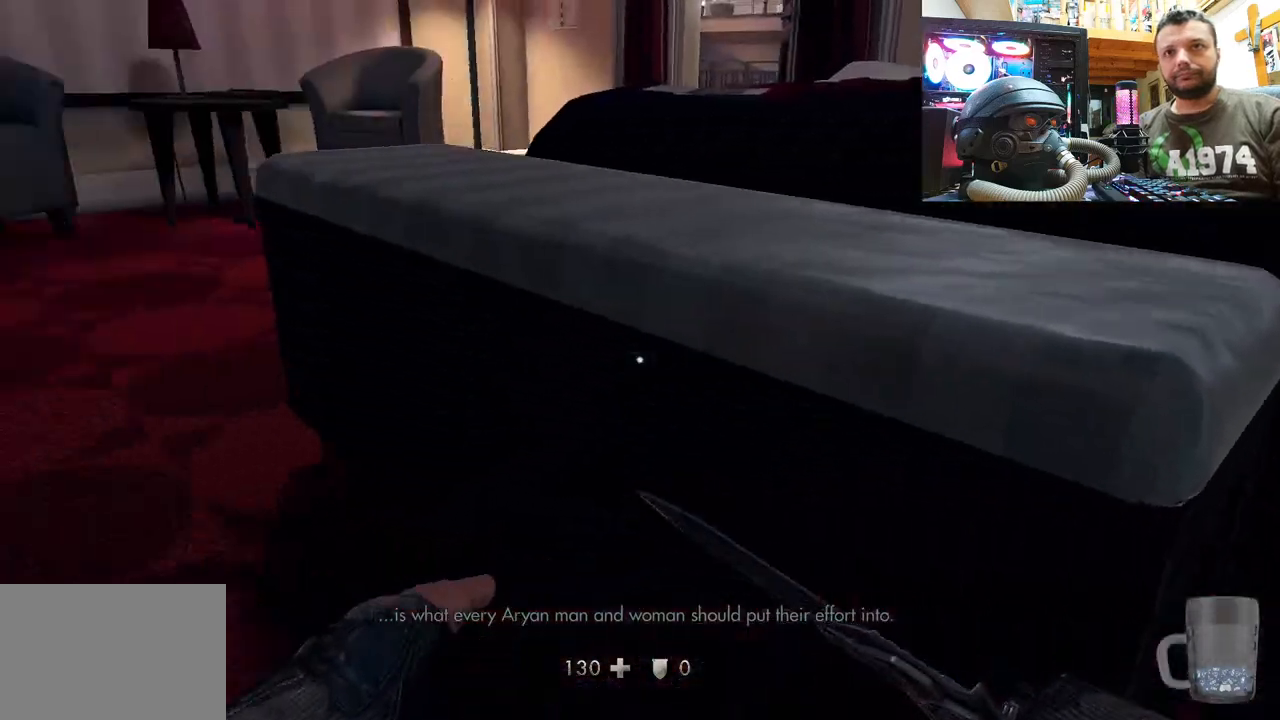
{"buttons": [], "left_stick": "up-left", "right_stick": "center"}
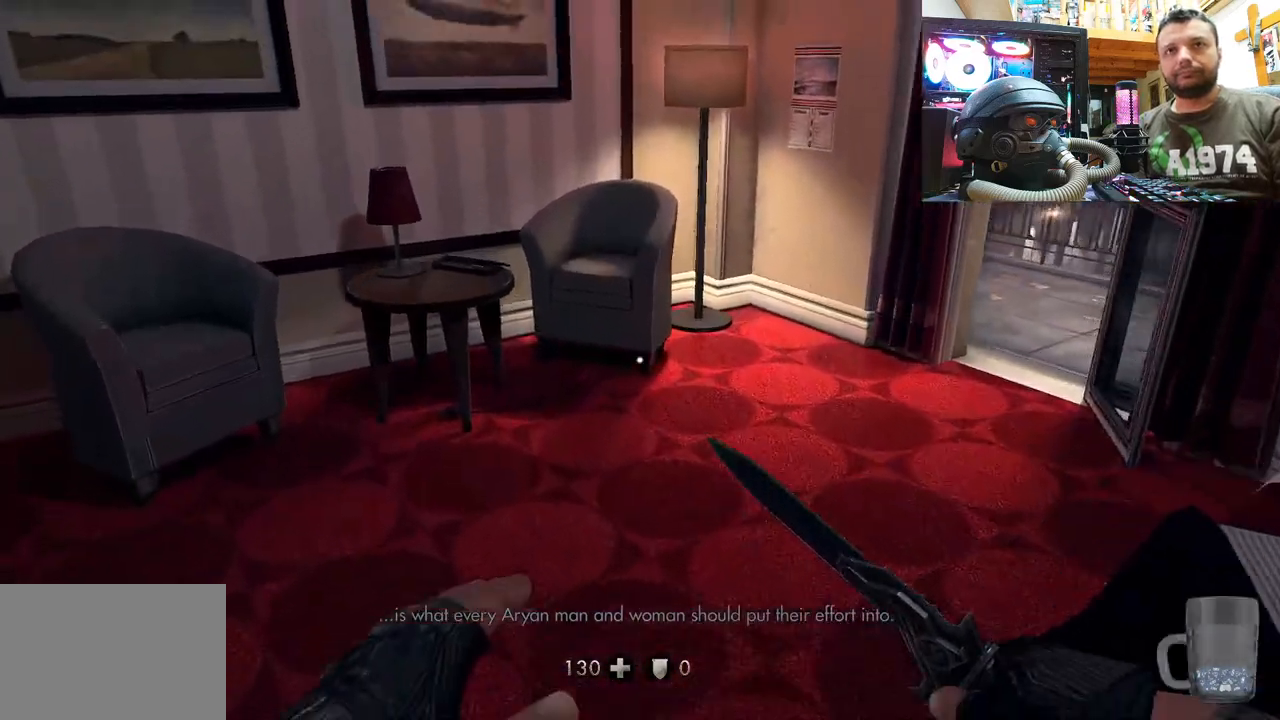
{"buttons": [], "left_stick": "up-right", "right_stick": "right", "events": [[17, "right_stick", "right"], [183, "right_stick", "down-right"], [250, "left_stick", "up"], [350, "right_stick", "down"], [450, "left_stick", "up-right"], [483, "right_stick", "right"]]}
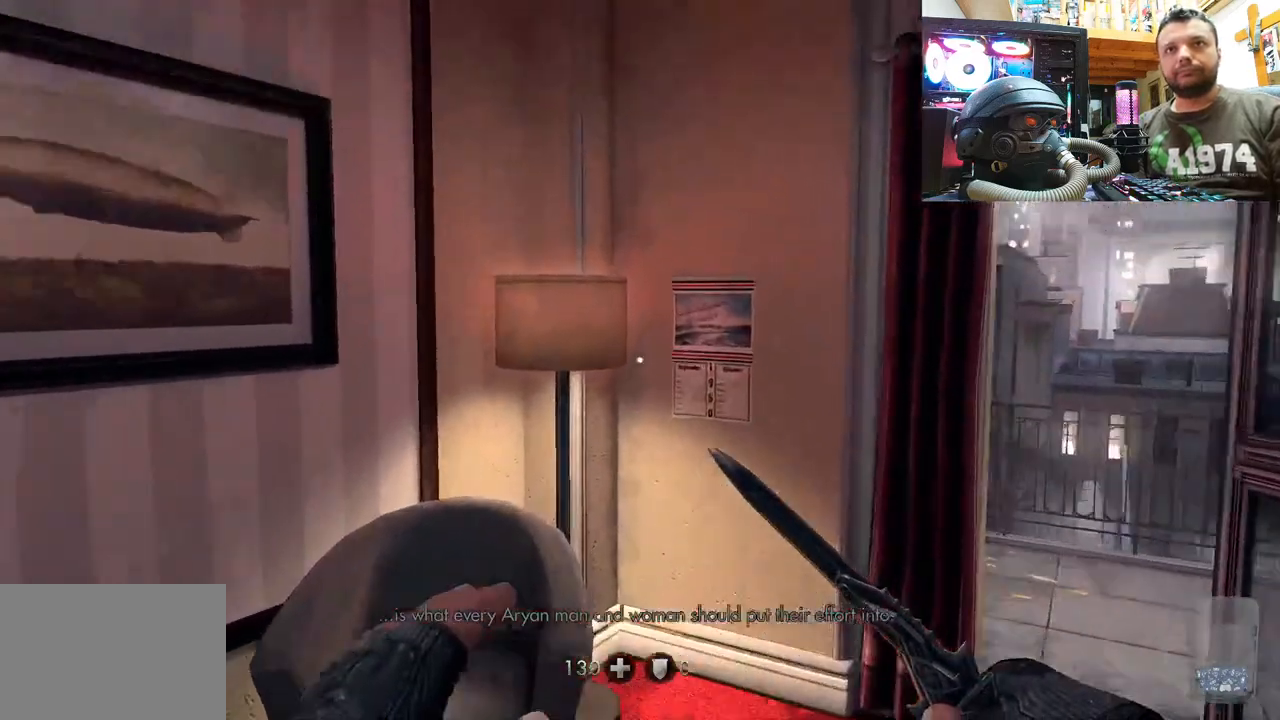
{"buttons": [], "left_stick": "down", "right_stick": "left", "events": [[17, "right_stick", "up-right"], [117, "left_stick", "center"], [267, "right_stick", "center"], [300, "left_stick", "up-right"], [383, "right_stick", "left"], [483, "left_stick", "down"]]}
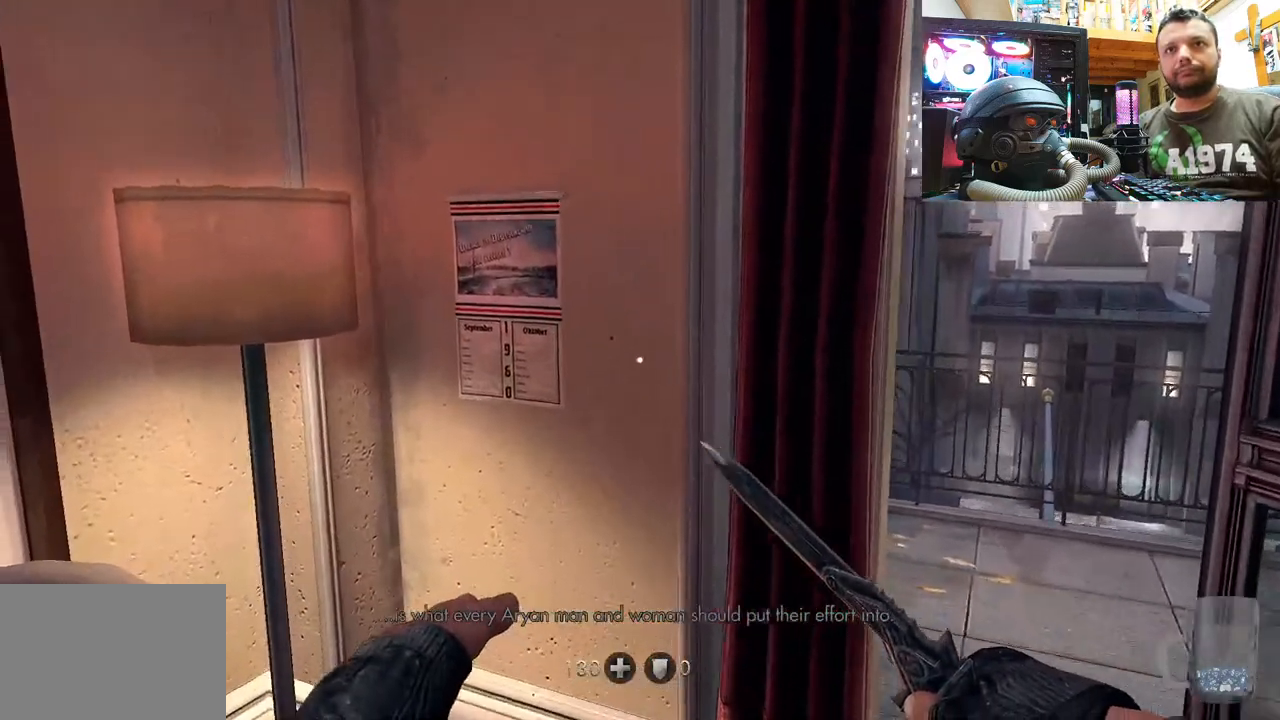
{"buttons": [], "left_stick": "center", "right_stick": "left", "events": [[33, "right_stick", "down-left"], [167, "left_stick", "center"], [217, "left_stick", "up"], [400, "right_stick", "center"], [500, "left_stick", "center"], [500, "right_stick", "left"]]}
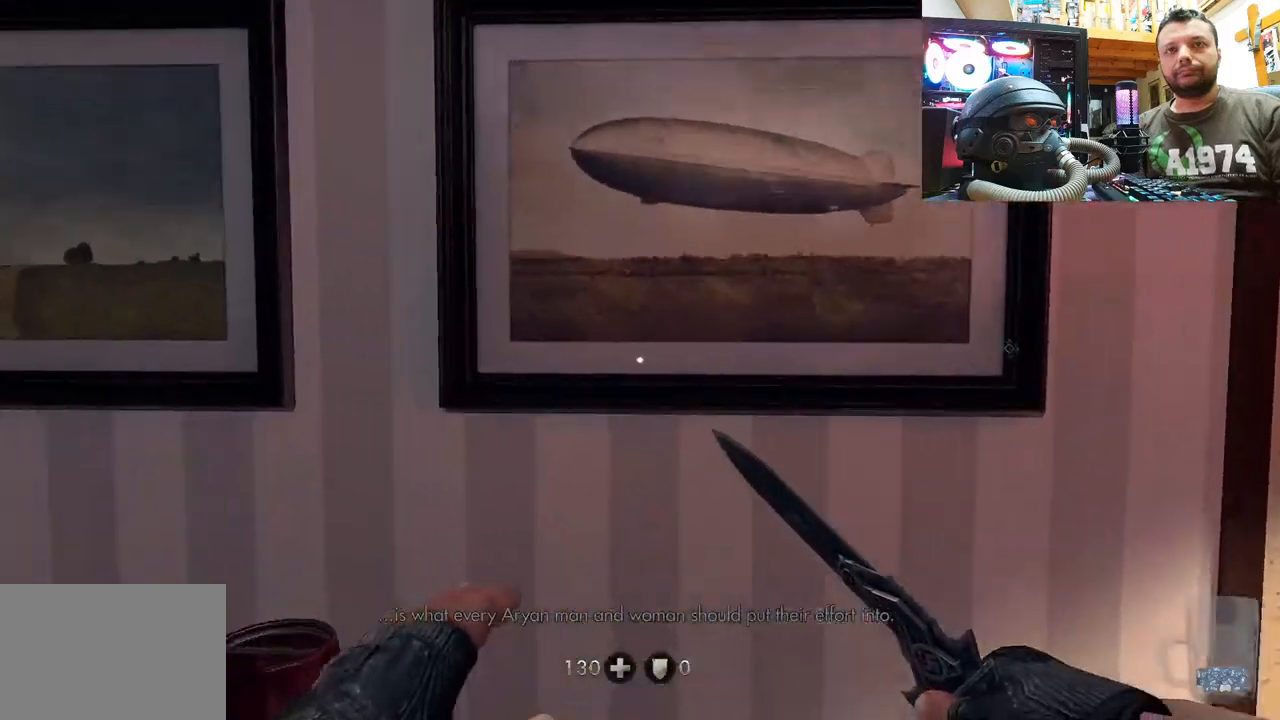
{"buttons": [], "left_stick": "center", "right_stick": "center", "events": [[167, "left_stick", "down-left"], [383, "left_stick", "center"], [400, "right_stick", "center"]]}
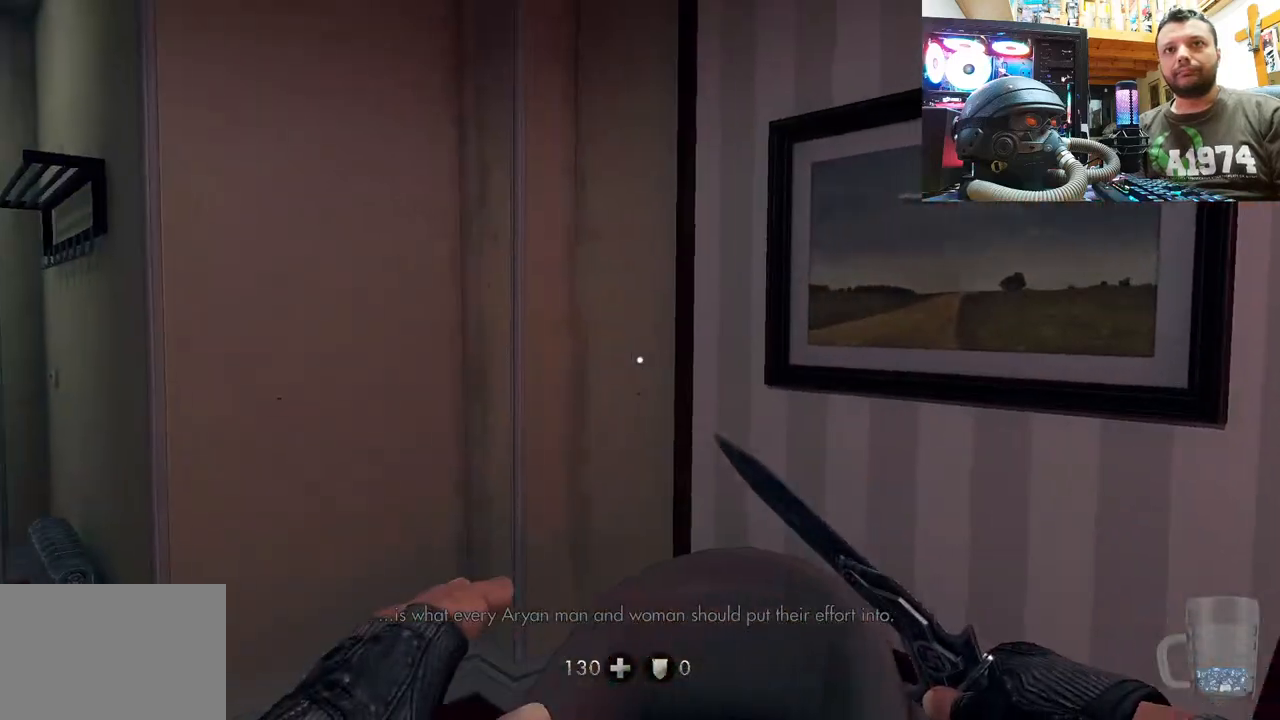
{"buttons": [], "left_stick": "up", "right_stick": "up-left", "events": [[133, "right_stick", "left"], [250, "left_stick", "up-right"], [400, "right_stick", "up-left"], [483, "left_stick", "up"]]}
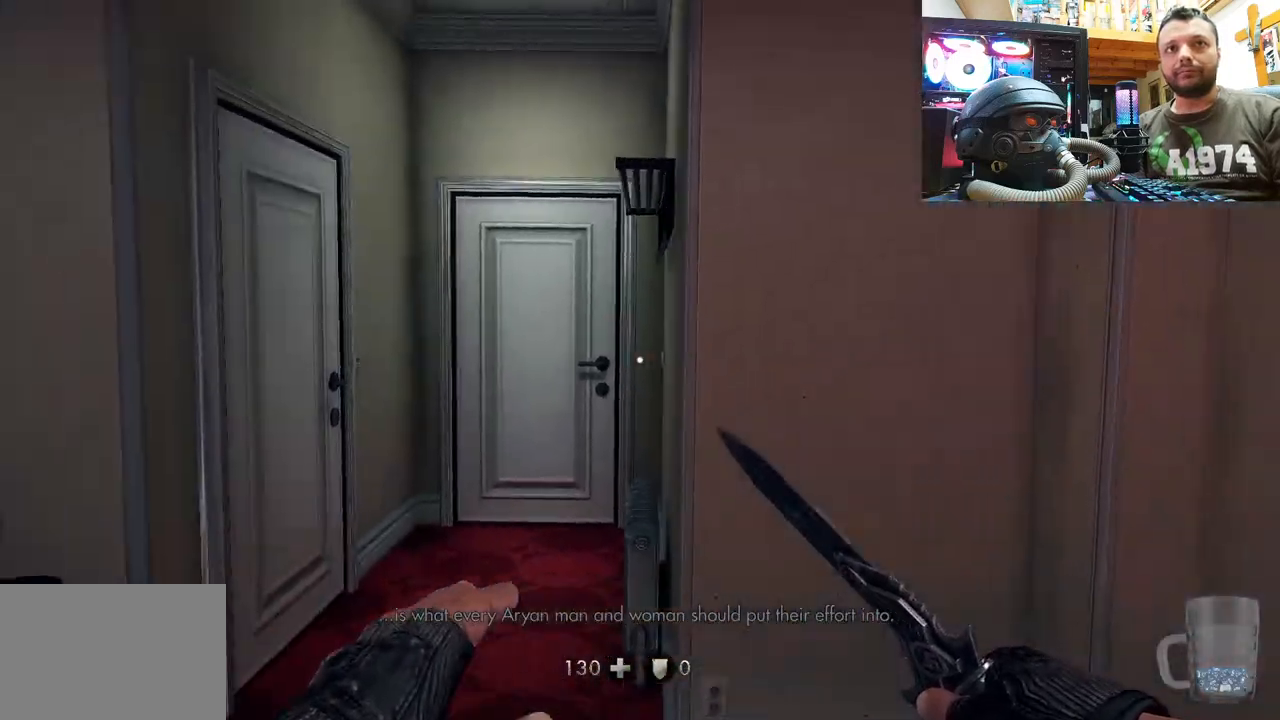
{"buttons": [], "left_stick": "down", "right_stick": "down-left", "events": [[83, "left_stick", "up-left"], [183, "right_stick", "left"], [317, "left_stick", "center"], [333, "right_stick", "center"], [450, "left_stick", "down"], [467, "right_stick", "down-left"]]}
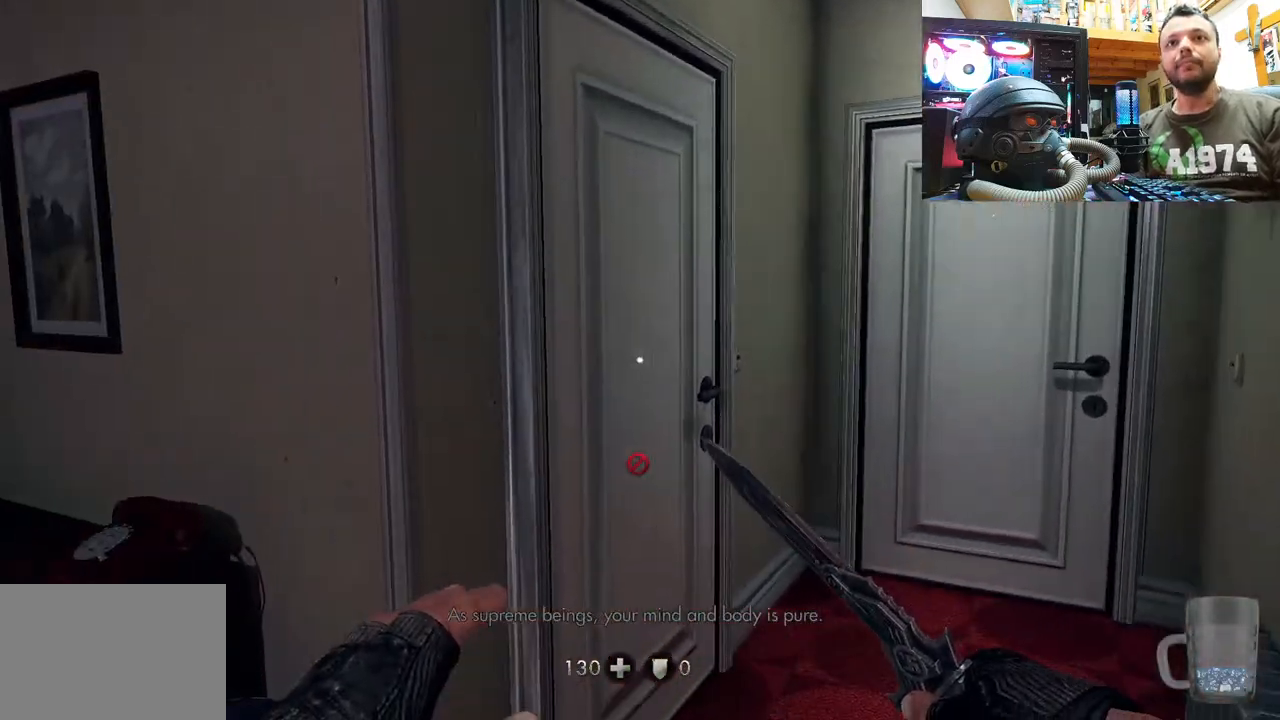
{"buttons": [], "left_stick": "up-right", "right_stick": "left", "events": [[100, "right_stick", "right"], [117, "left_stick", "center"], [217, "right_stick", "left"], [333, "left_stick", "right"], [383, "left_stick", "up-right"]]}
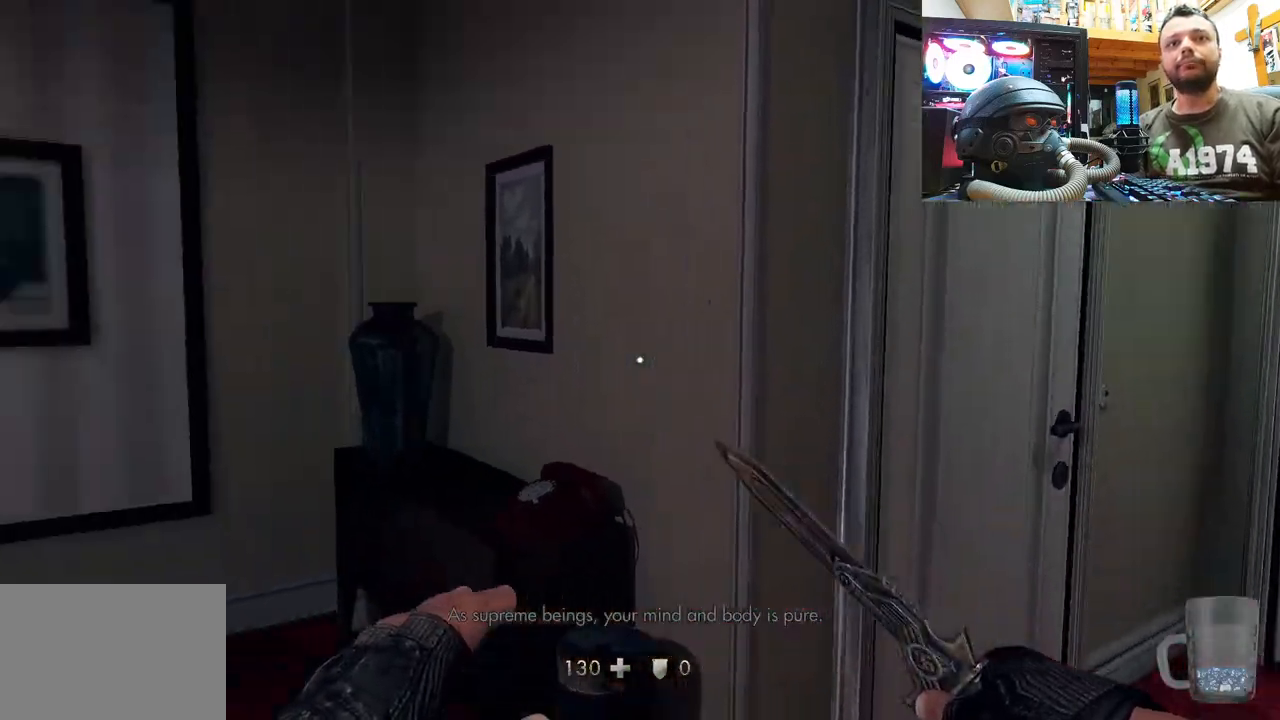
{"buttons": [], "left_stick": "up", "right_stick": "up-left", "events": [[100, "left_stick", "up-left"], [300, "right_stick", "up-left"], [467, "left_stick", "up"]]}
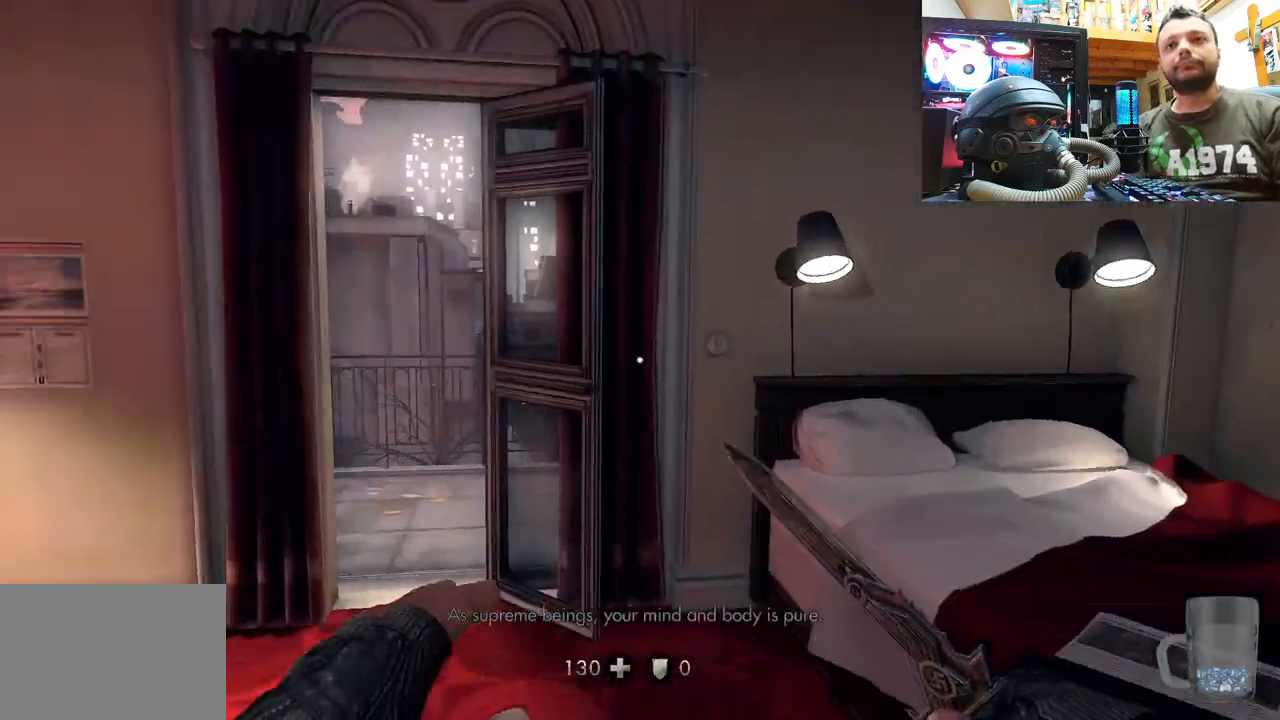
{"buttons": [], "left_stick": "up", "right_stick": "up", "events": [[117, "right_stick", "center"], [450, "right_stick", "up"]]}
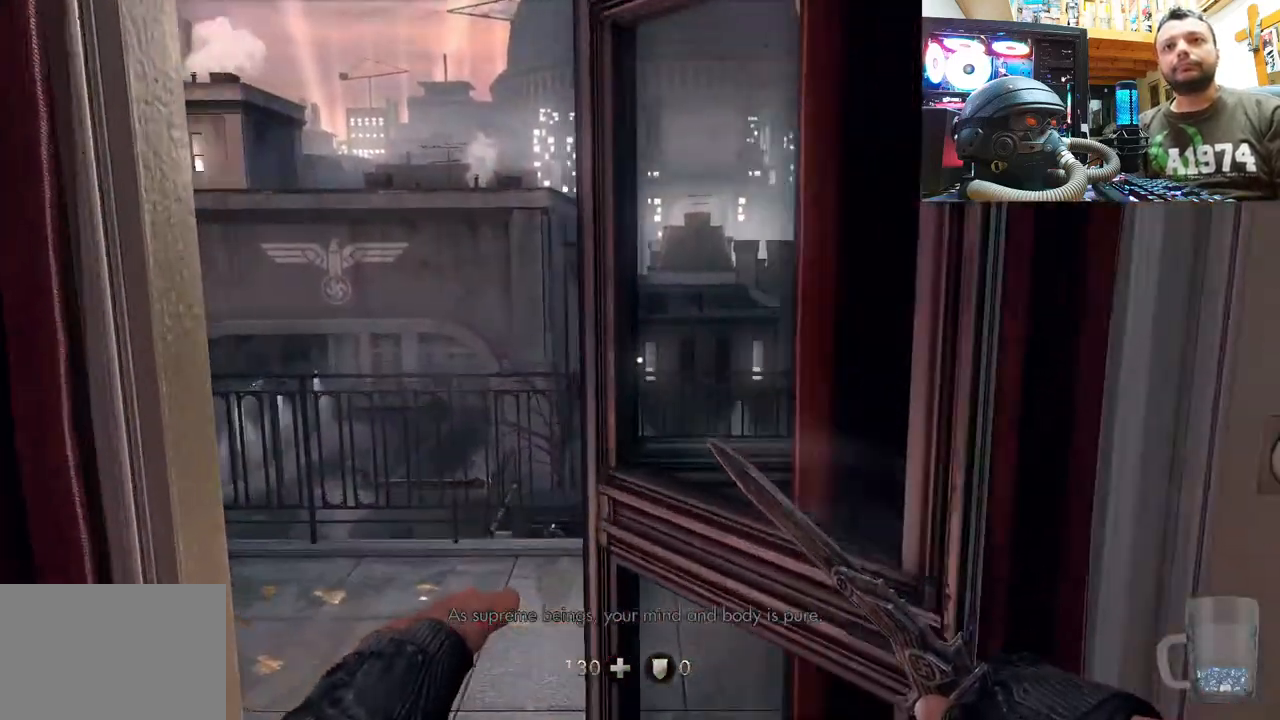
{"buttons": [], "left_stick": "center", "right_stick": "center", "events": [[183, "right_stick", "center"], [433, "left_stick", "center"]]}
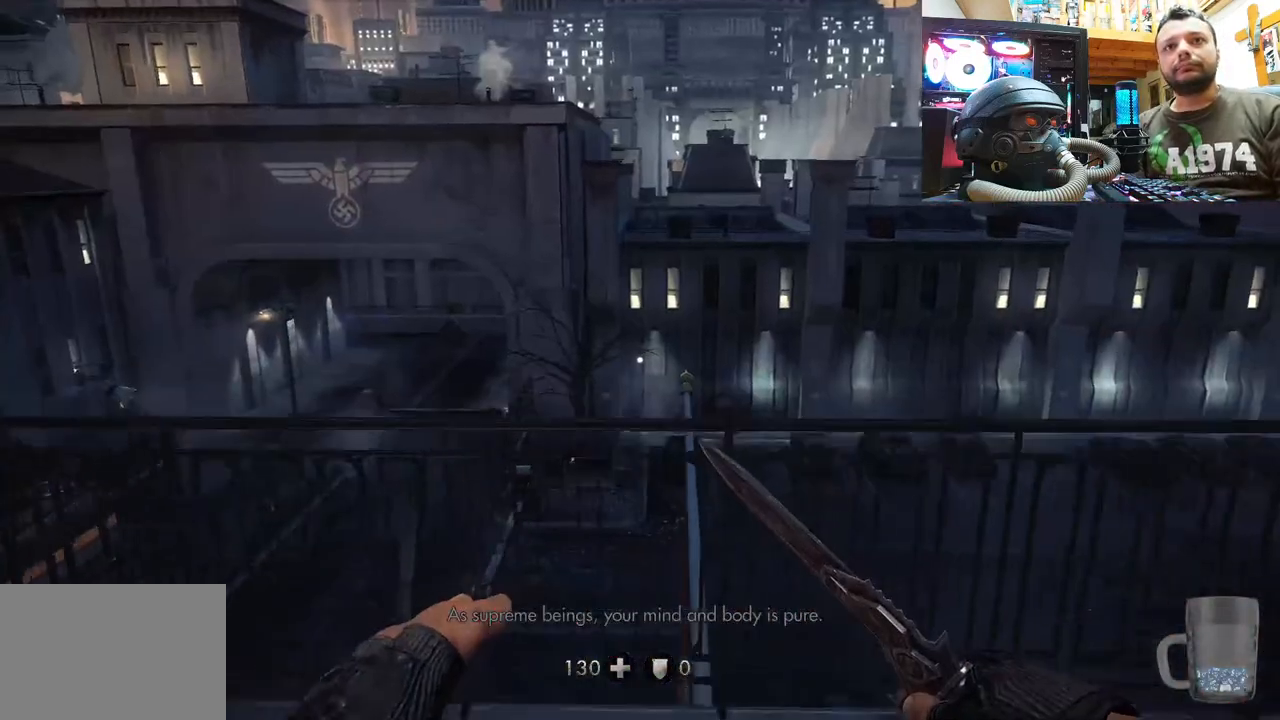
{"buttons": [], "left_stick": "center", "right_stick": "center", "events": [[117, "right_stick", "left"], [133, "left_stick", "up-right"], [317, "left_stick", "center"], [400, "right_stick", "center"]]}
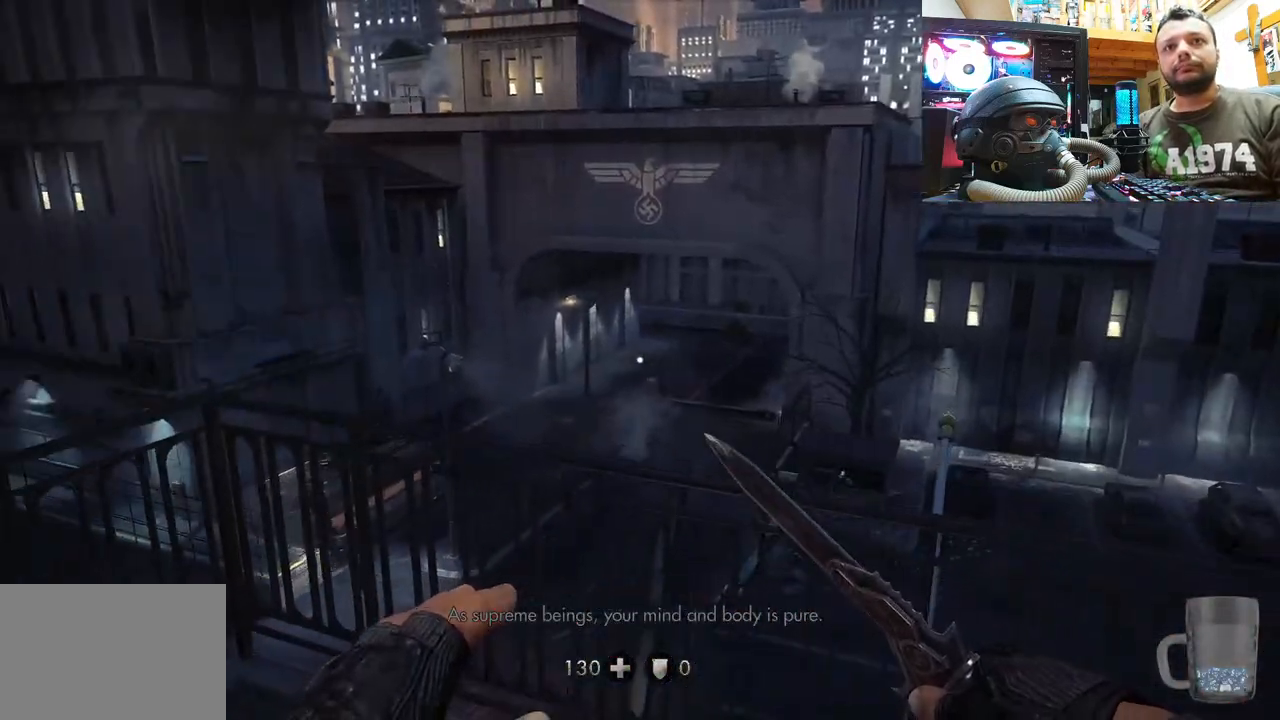
{"buttons": [], "left_stick": "up-left", "right_stick": "up-left", "events": [[17, "left_stick", "up"], [117, "left_stick", "up-left"], [117, "right_stick", "left"], [267, "right_stick", "up-left"]]}
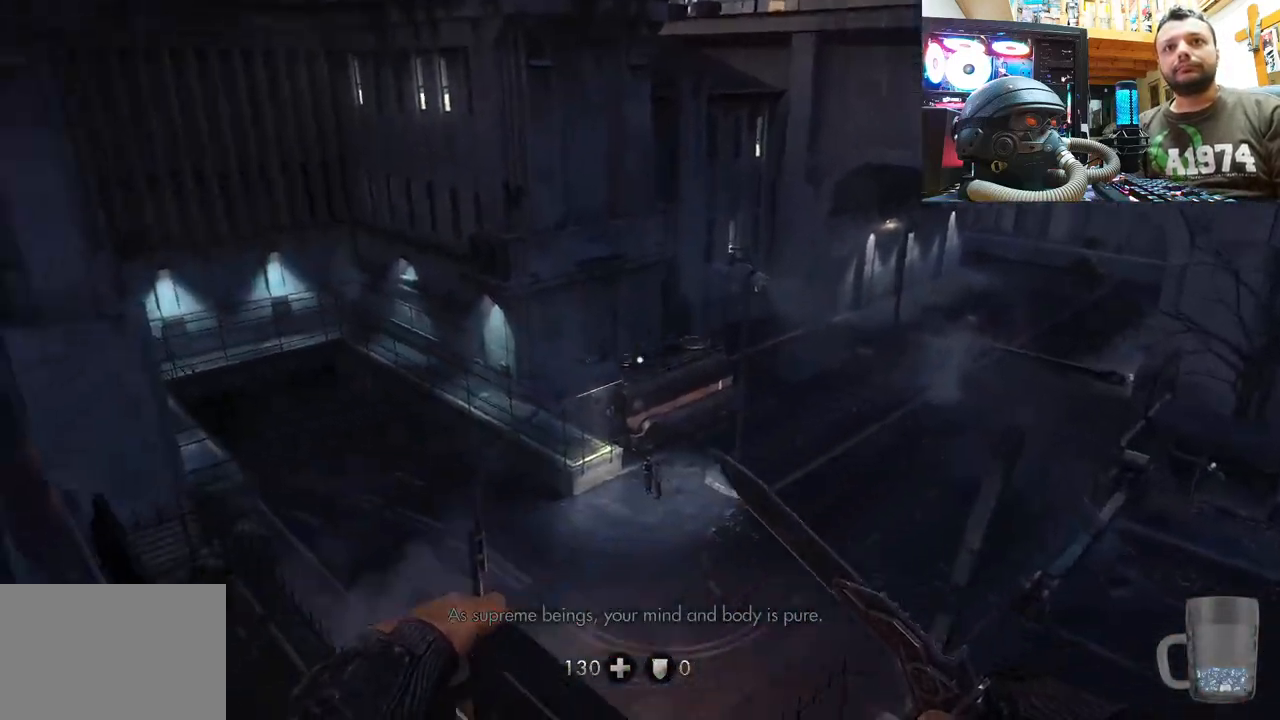
{"buttons": [], "left_stick": "center", "right_stick": "down-right", "events": [[33, "left_stick", "center"], [133, "right_stick", "center"], [317, "right_stick", "down-right"]]}
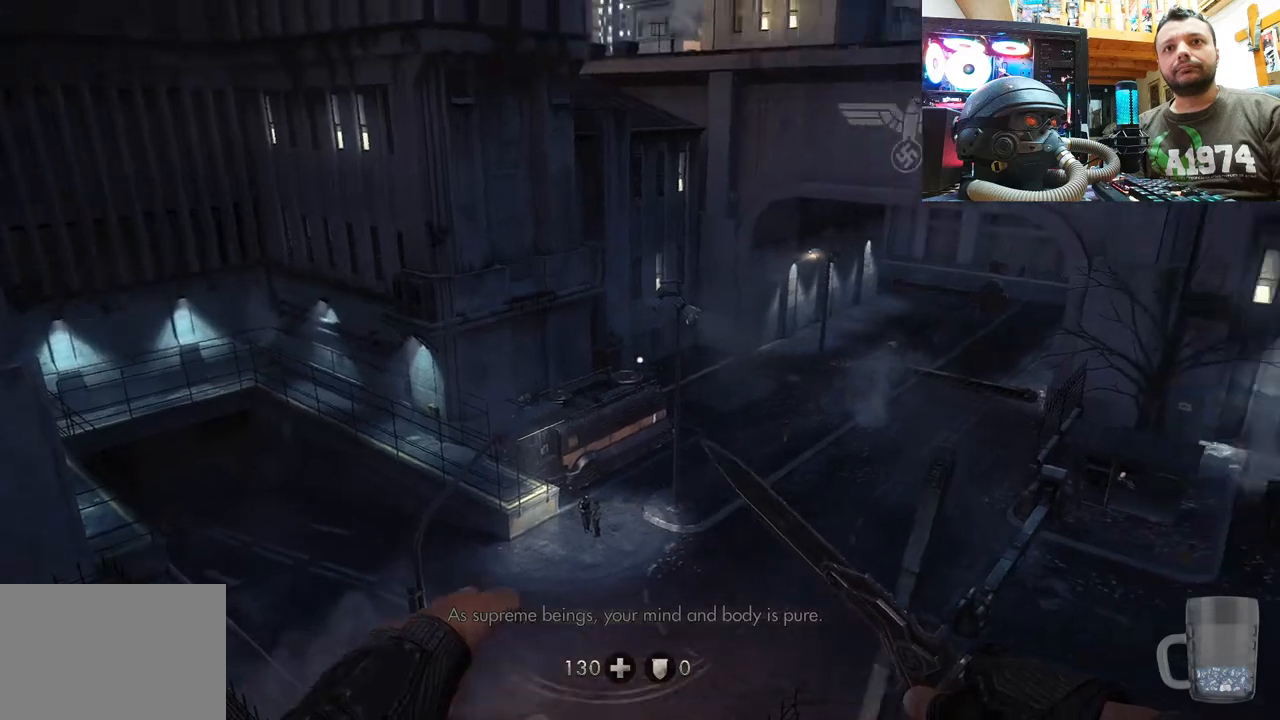
{"buttons": [], "left_stick": "center", "right_stick": "center", "events": [[200, "right_stick", "center"]]}
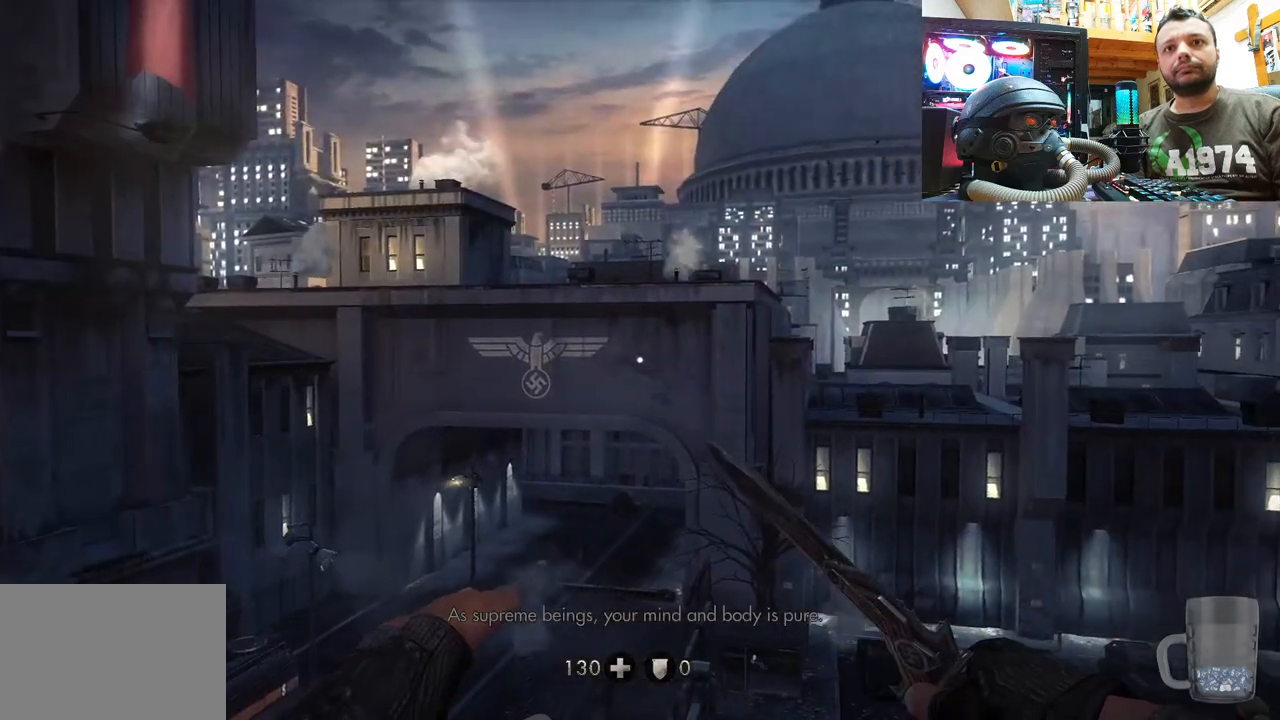
{"buttons": [], "left_stick": "center", "right_stick": "down-right", "events": [[167, "right_stick", "down-right"]]}
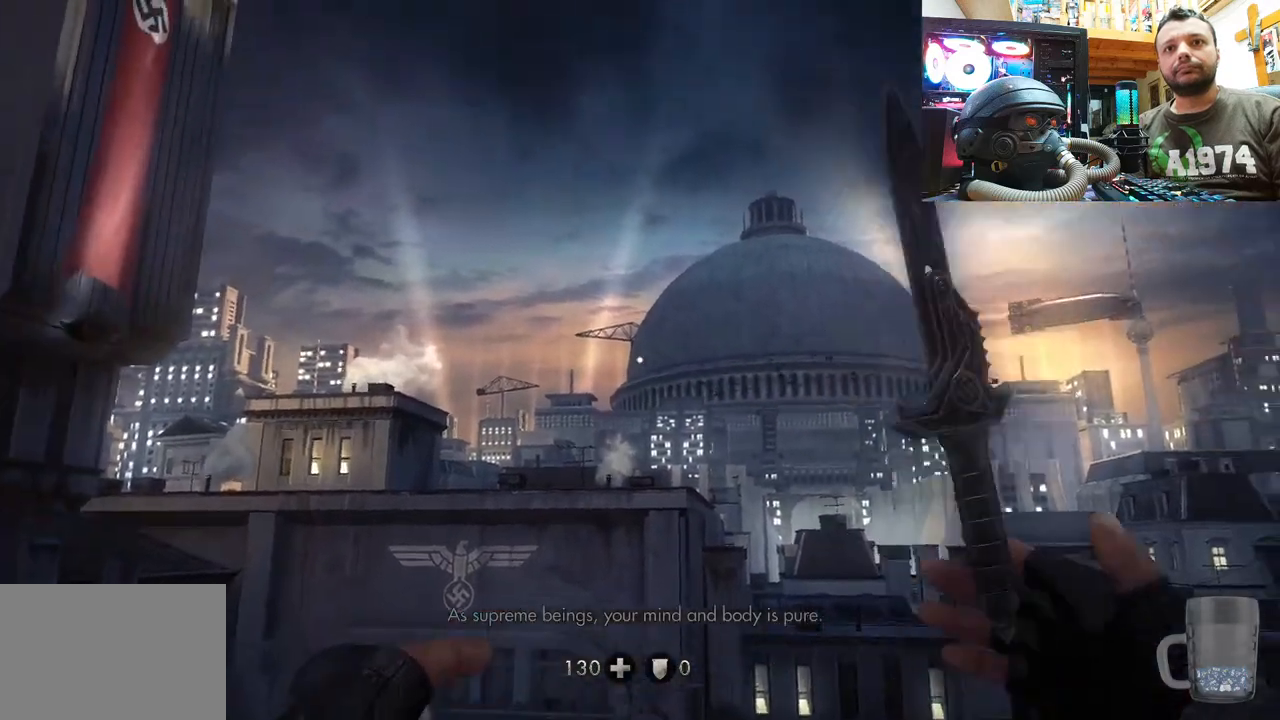
{"buttons": [], "left_stick": "center", "right_stick": "center", "events": [[17, "right_stick", "center"], [67, "right_stick", "left"], [283, "right_stick", "down-left"], [483, "right_stick", "center"]]}
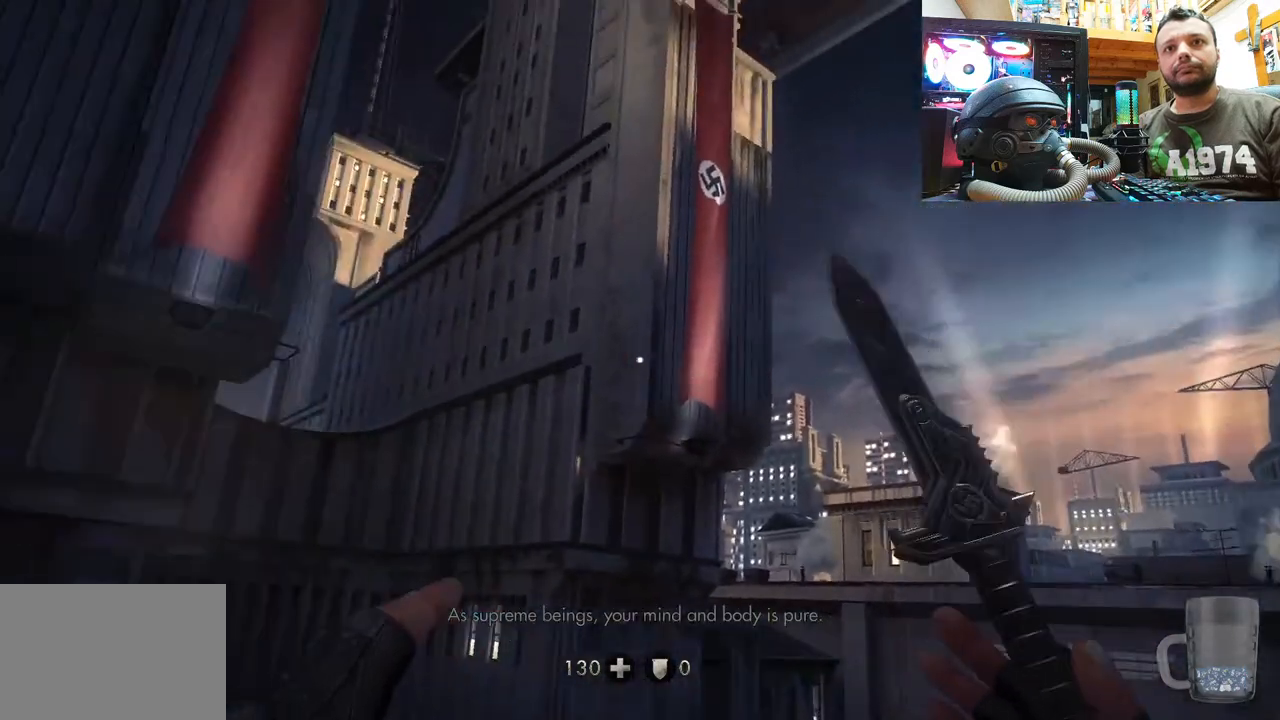
{"buttons": [], "left_stick": "center", "right_stick": "down-left", "events": [[300, "right_stick", "down-left"]]}
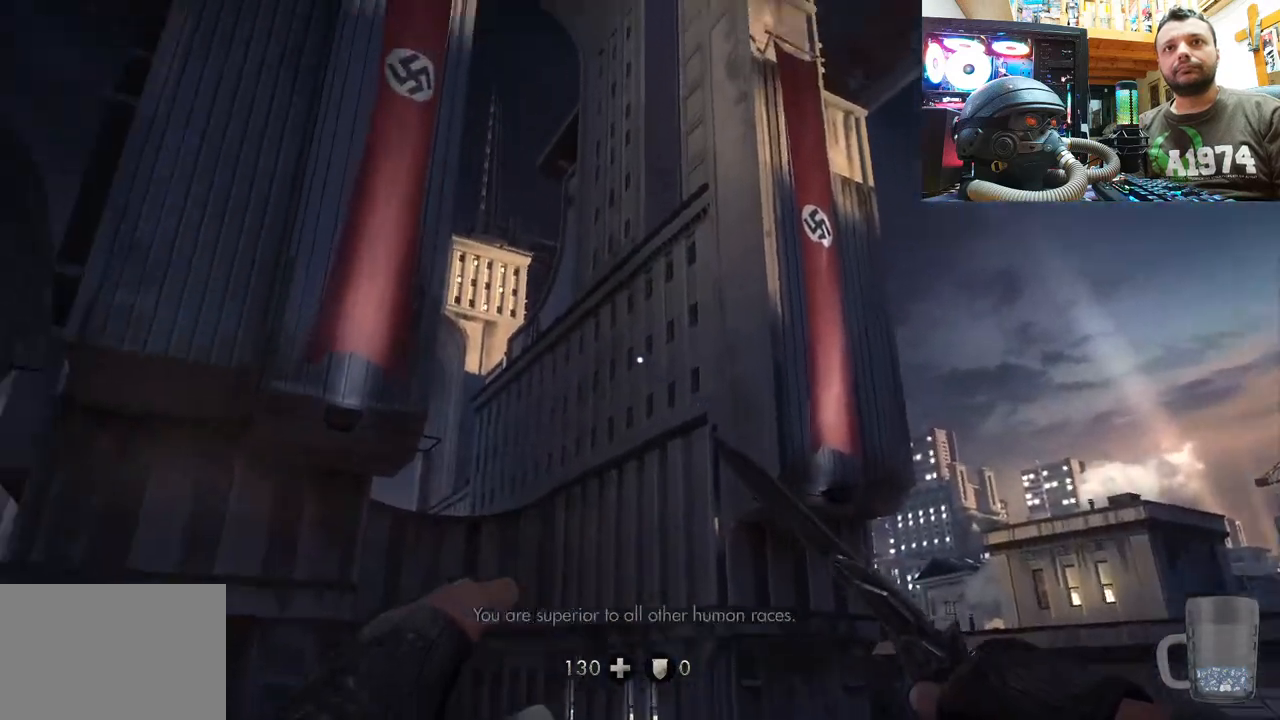
{"buttons": [], "left_stick": "center", "right_stick": "left", "events": [[50, "right_stick", "down"], [200, "right_stick", "center"], [333, "right_stick", "left"]]}